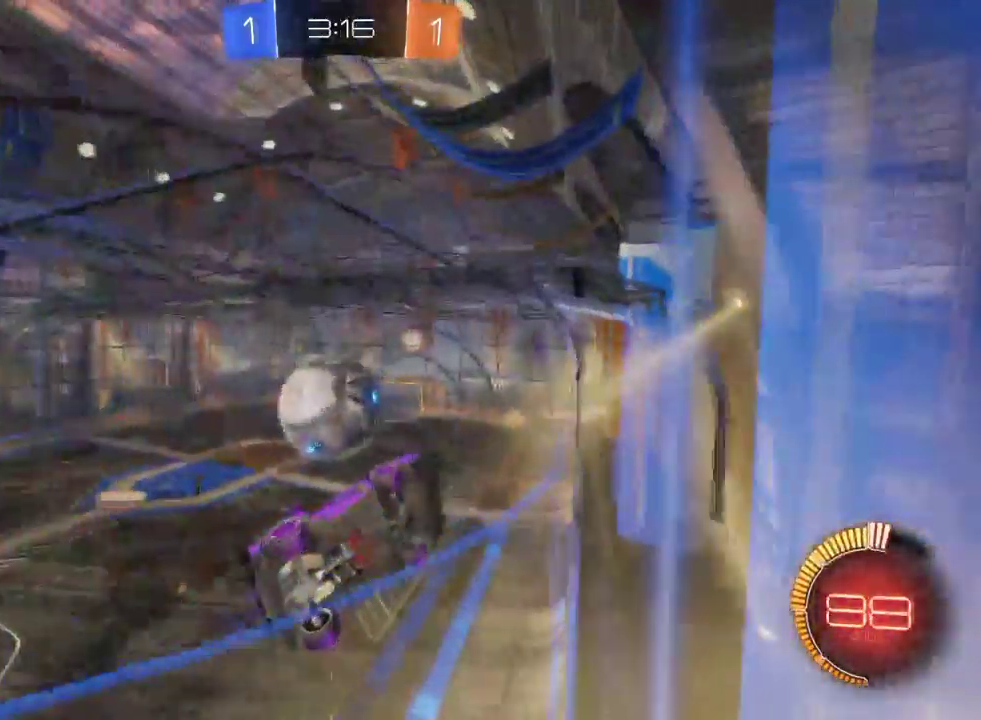
Gameplay with a controller (PlayStation layout); each line is a JSON object with the inputs held at the frame after it. "events" lists button and stick changes between this image and that frame as [ms after this image, input, new state], when the widget could be followed in between. Not read: L1.
{"buttons": ["CROSS", "R2"], "left_stick": "up-left", "right_stick": "center"}
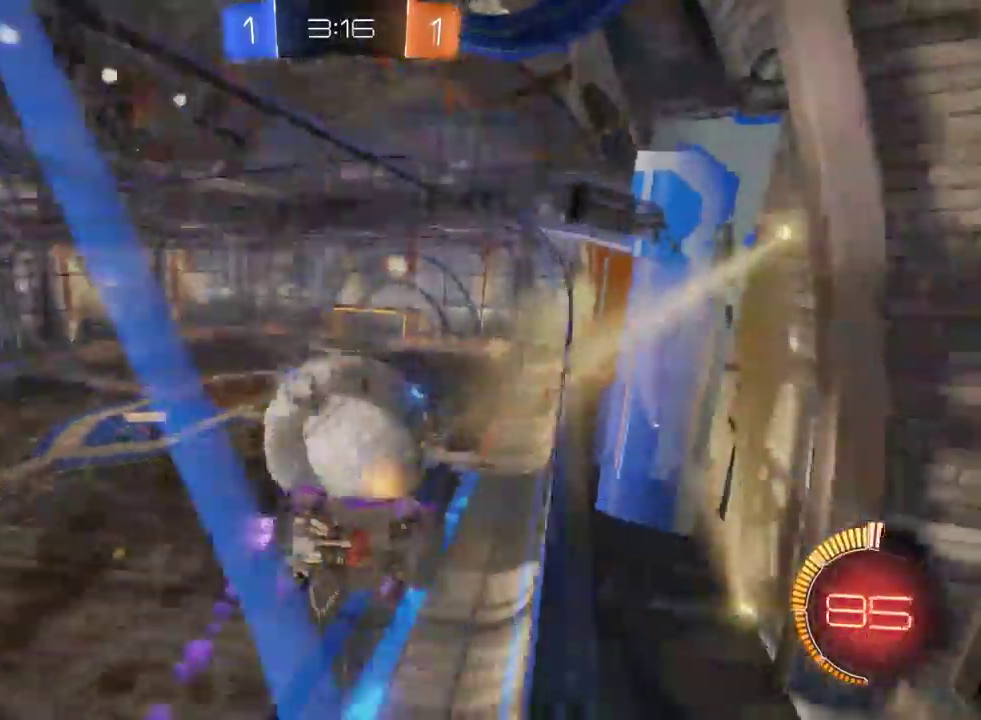
{"buttons": ["R2"], "left_stick": "left", "right_stick": "center", "events": [[50, "CROSS", "up"], [150, "left_stick", "center"], [300, "left_stick", "left"]]}
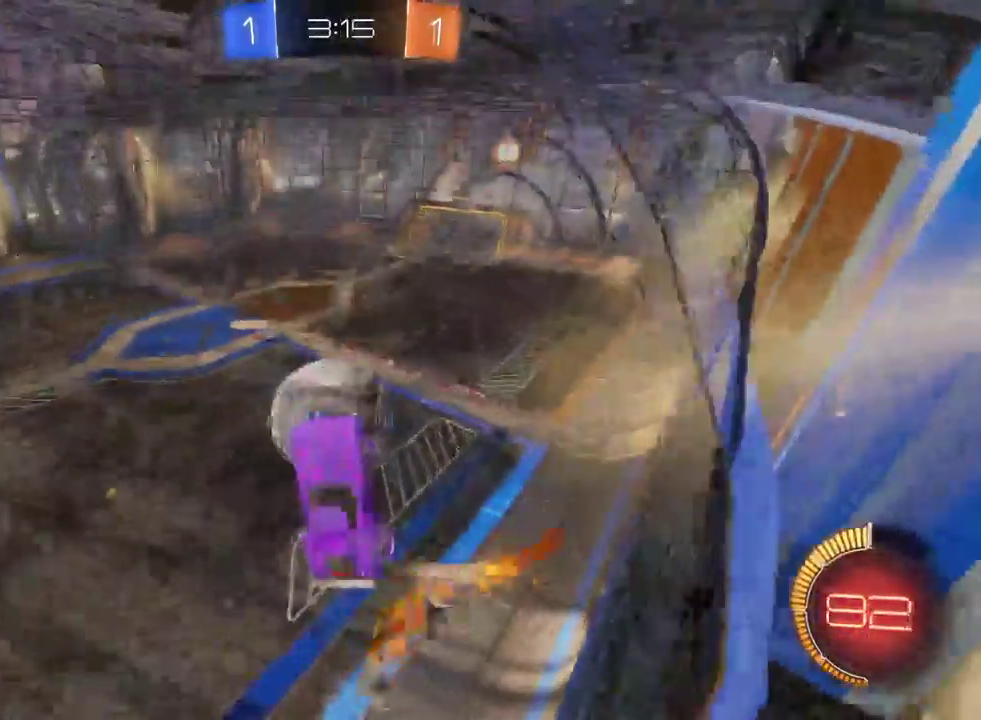
{"buttons": ["R2"], "left_stick": "left", "right_stick": "center", "events": [[117, "left_stick", "center"], [267, "left_stick", "down-left"], [317, "left_stick", "left"]]}
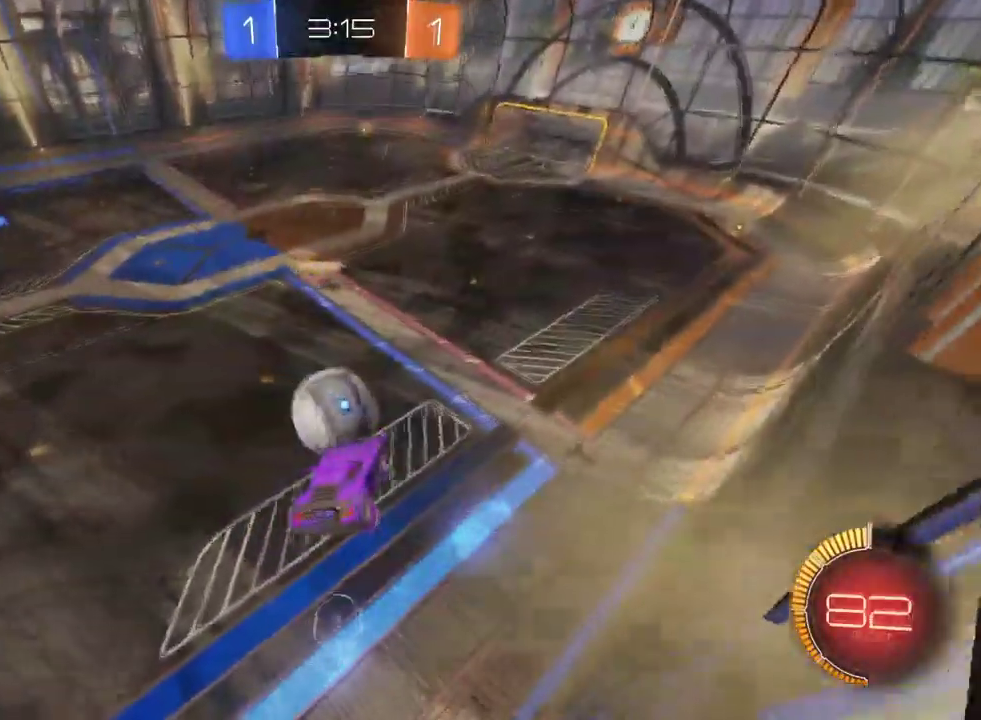
{"buttons": ["R2"], "left_stick": "up", "right_stick": "center", "events": [[33, "left_stick", "down-left"], [117, "left_stick", "center"], [400, "left_stick", "up"]]}
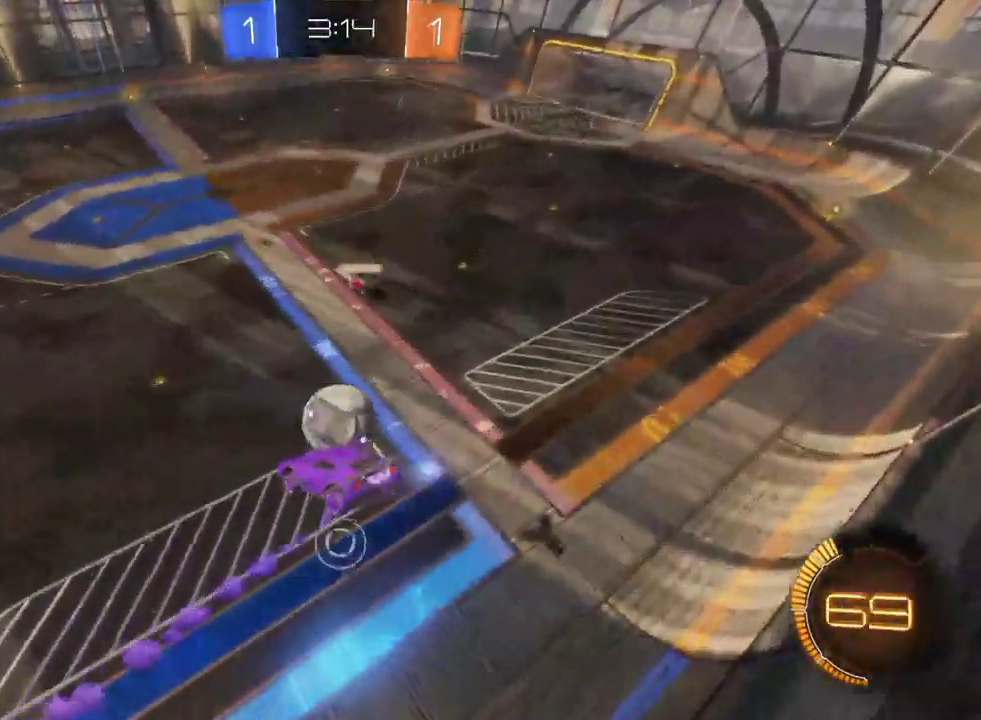
{"buttons": ["R2"], "left_stick": "center", "right_stick": "center", "events": [[67, "left_stick", "center"]]}
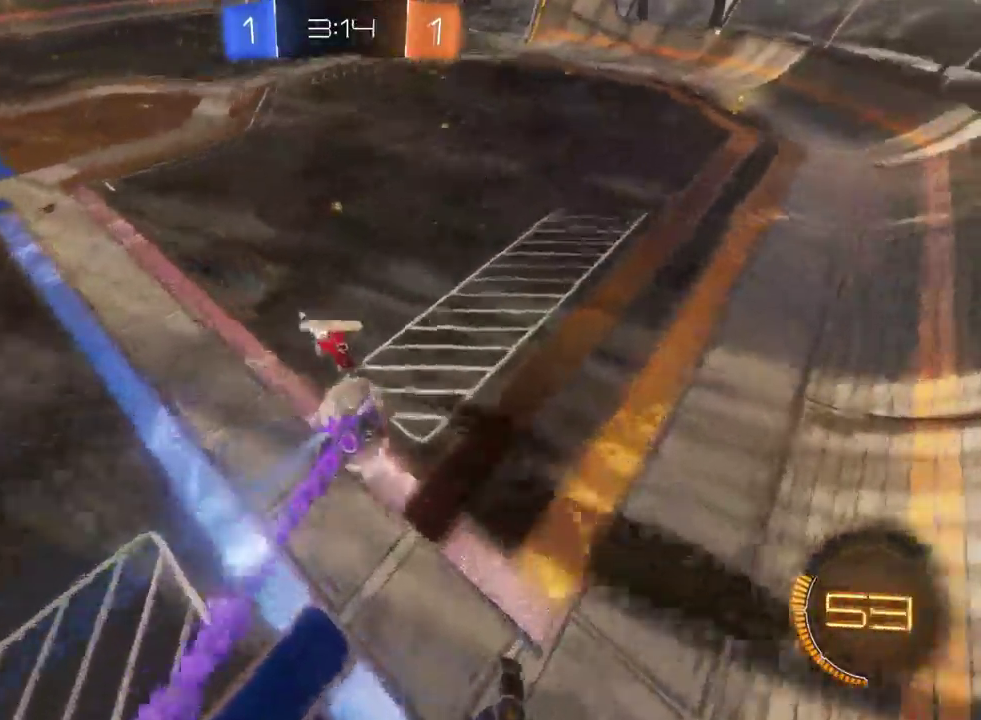
{"buttons": ["R2"], "left_stick": "center", "right_stick": "center", "events": []}
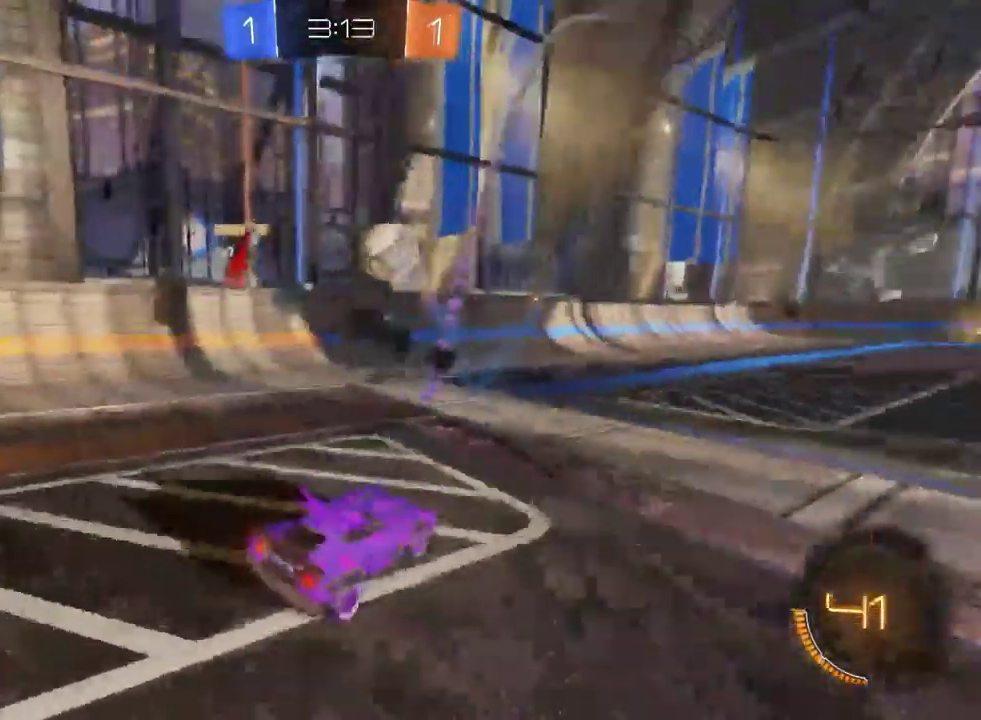
{"buttons": ["R2"], "left_stick": "center", "right_stick": "center", "events": []}
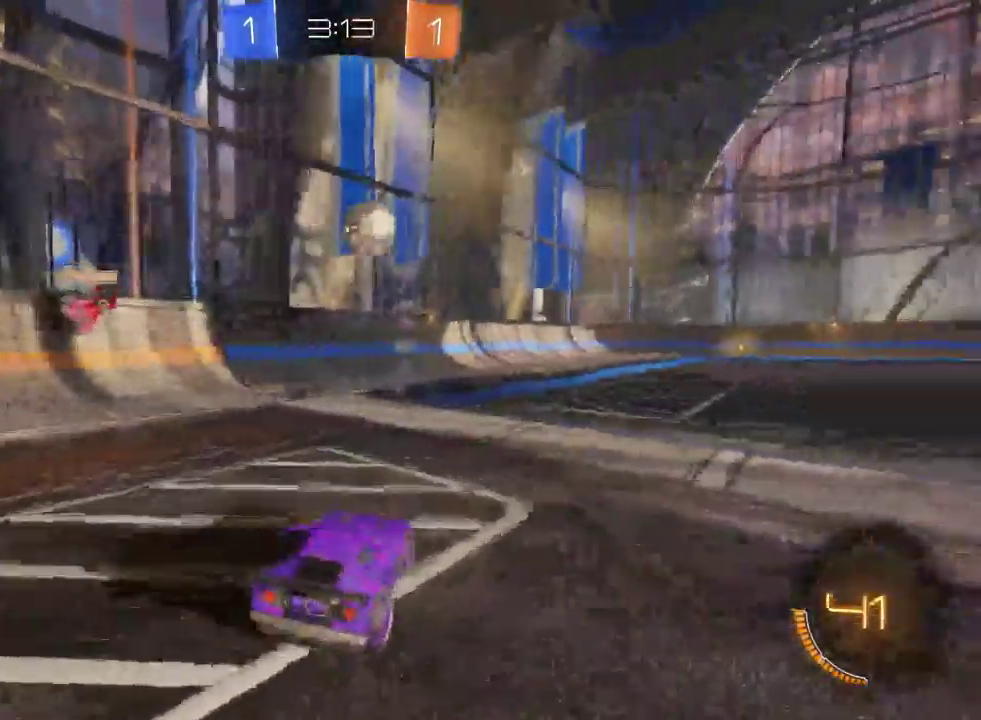
{"buttons": ["R2"], "left_stick": "center", "right_stick": "center", "events": [[117, "left_stick", "left"], [300, "left_stick", "center"]]}
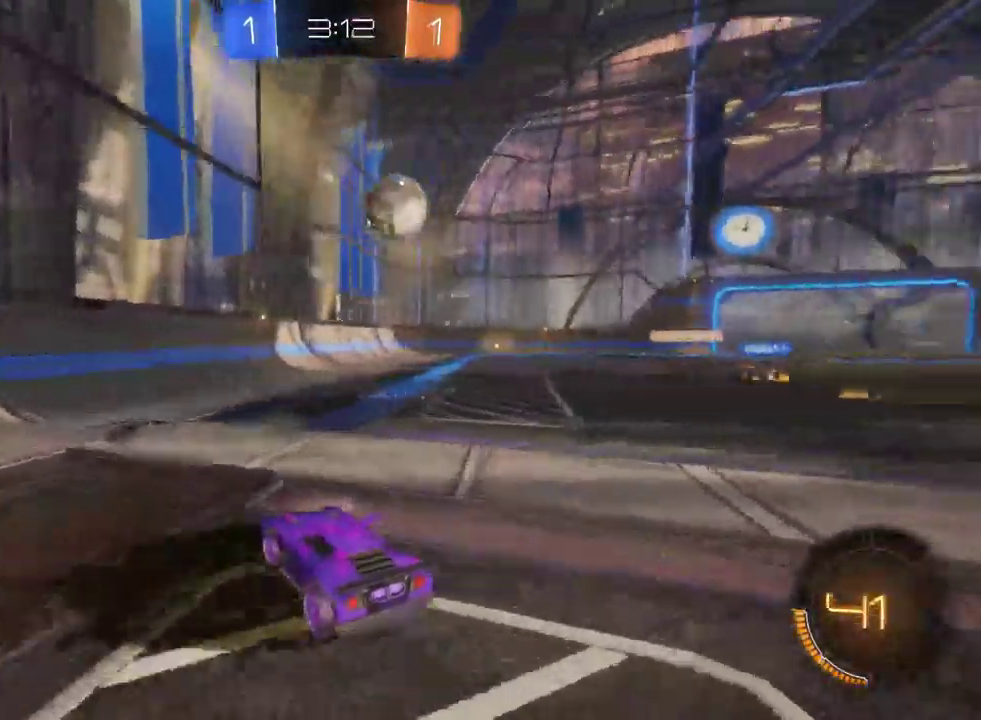
{"buttons": ["R2"], "left_stick": "right", "right_stick": "center", "events": [[267, "TRIANGLE", "down"], [267, "left_stick", "right"], [367, "TRIANGLE", "up"]]}
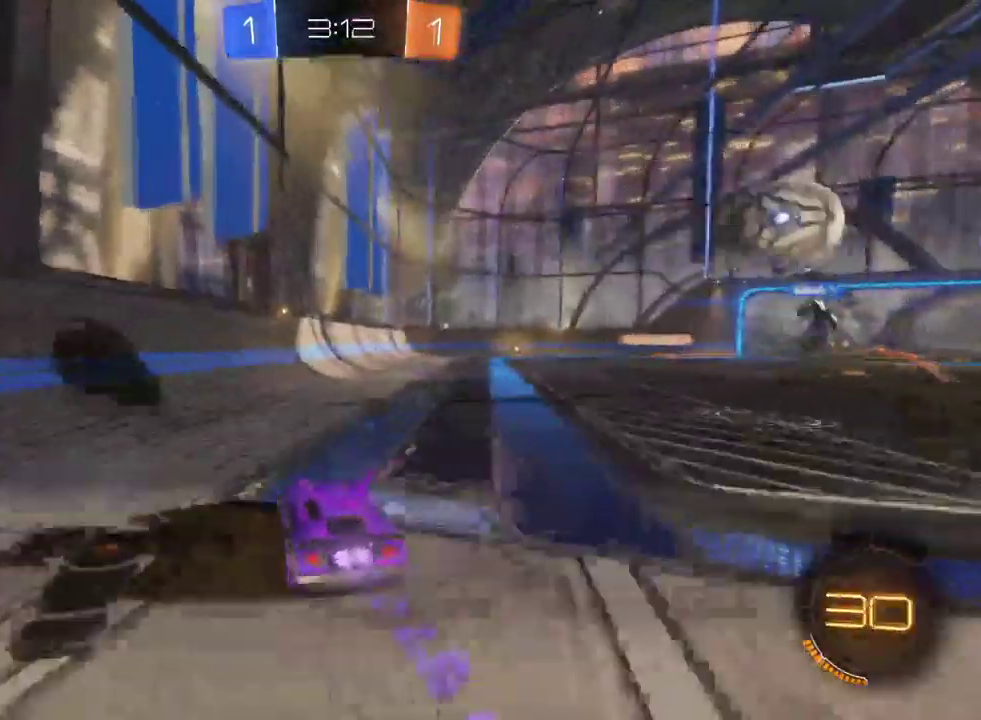
{"buttons": ["R2"], "left_stick": "right", "right_stick": "center", "events": [[133, "TRIANGLE", "down"], [183, "TRIANGLE", "up"]]}
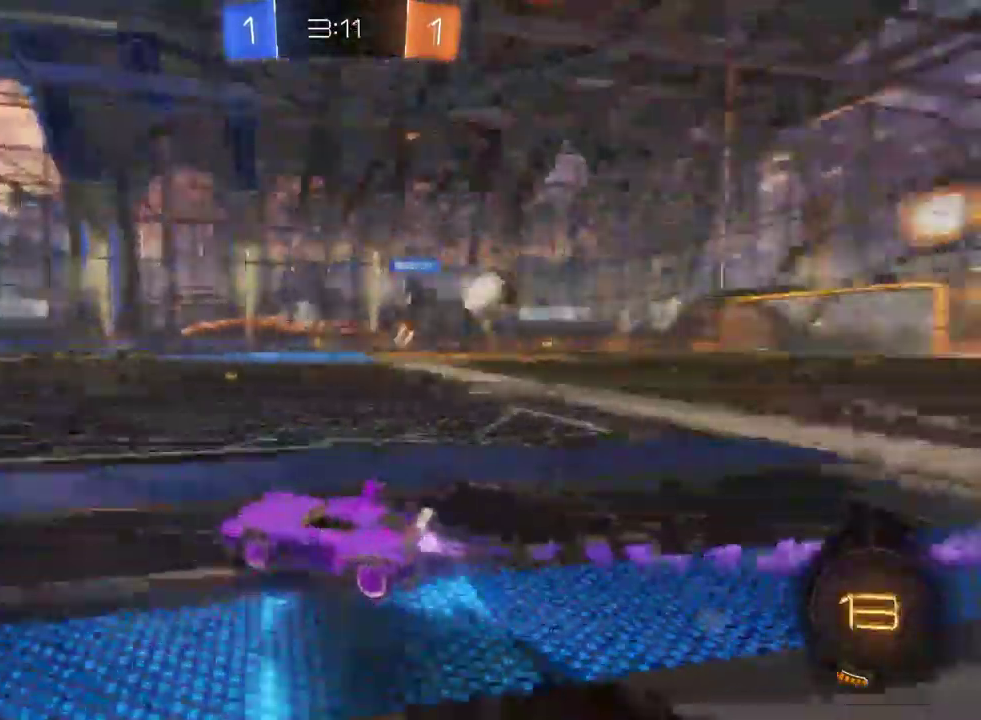
{"buttons": ["R2"], "left_stick": "right", "right_stick": "center", "events": []}
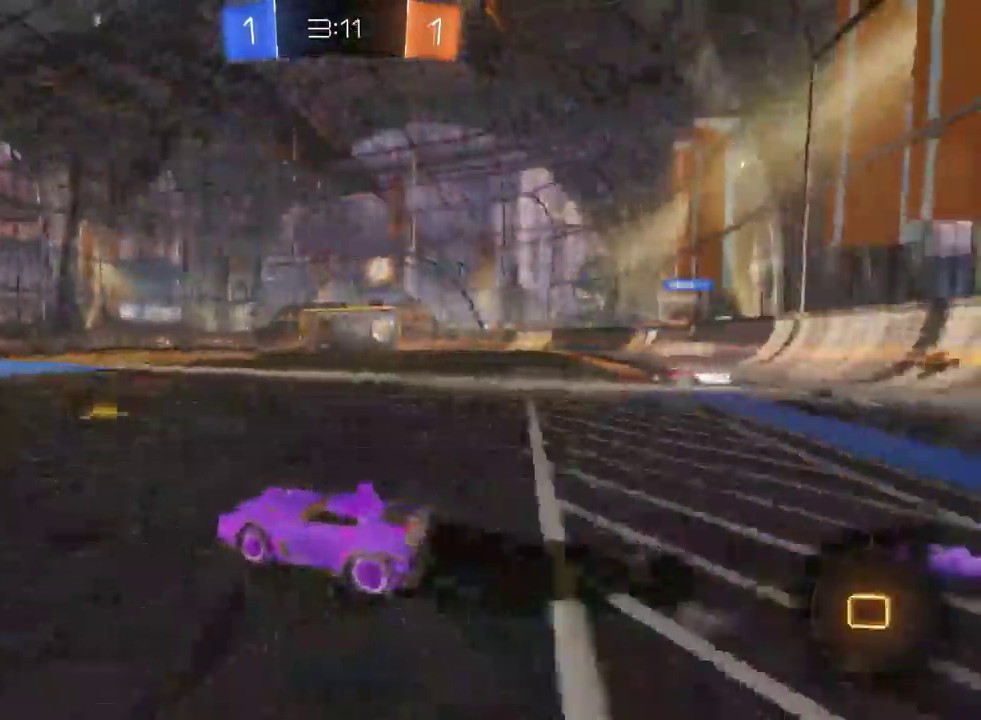
{"buttons": ["R2"], "left_stick": "center", "right_stick": "center", "events": [[417, "left_stick", "center"]]}
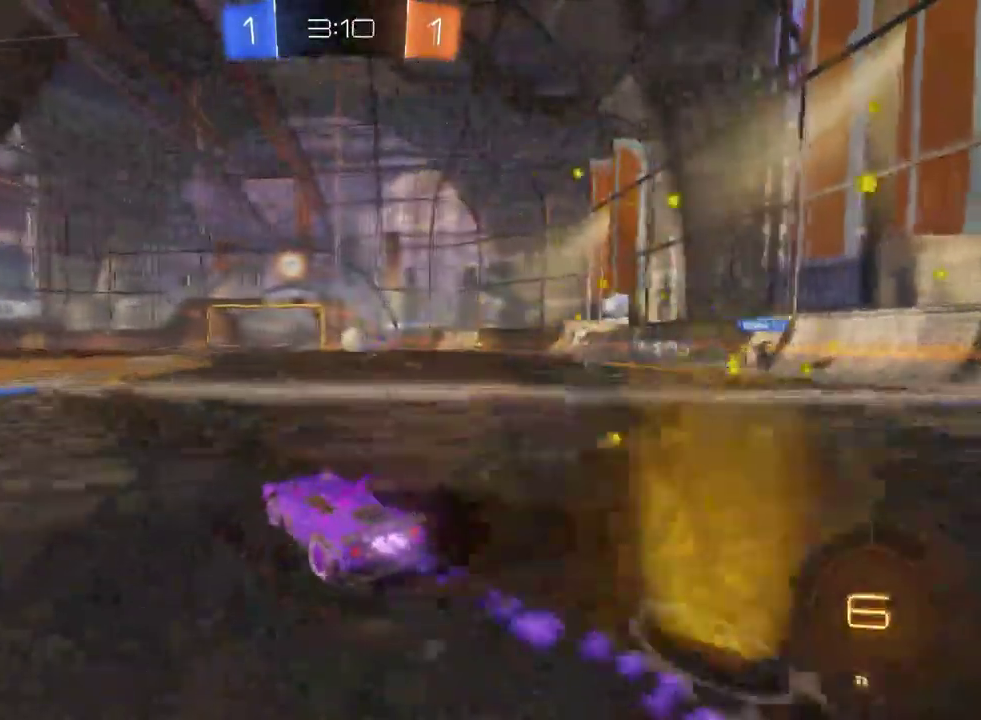
{"buttons": ["R2"], "left_stick": "center", "right_stick": "center", "events": [[17, "CROSS", "down"], [17, "left_stick", "up"], [100, "CROSS", "up"], [150, "CROSS", "down"], [267, "CROSS", "up"], [267, "left_stick", "center"]]}
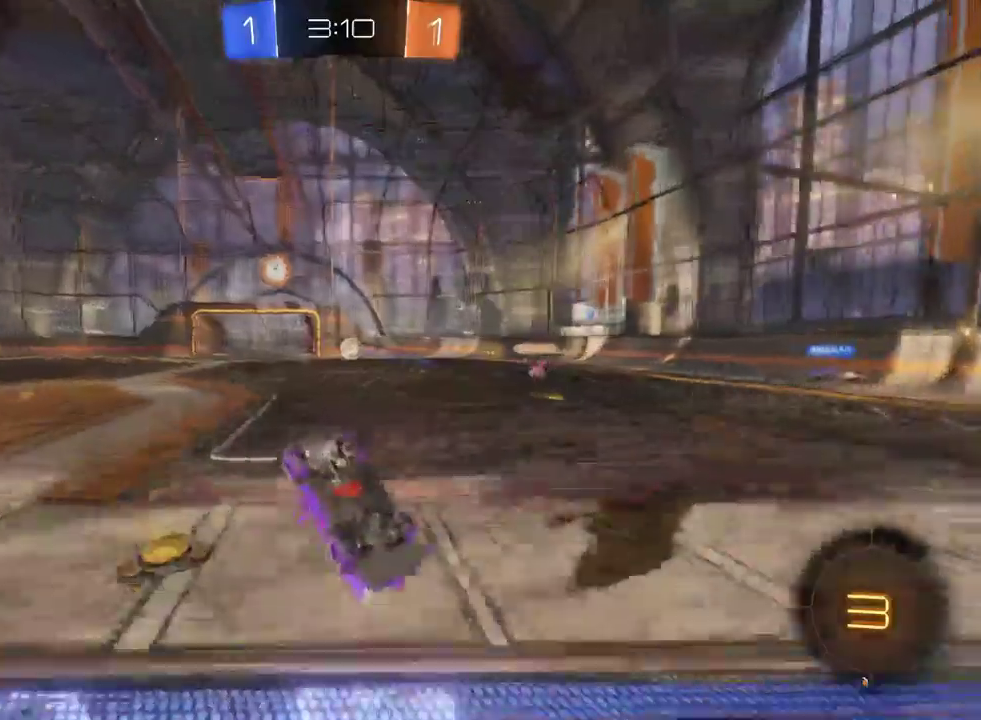
{"buttons": ["R2"], "left_stick": "center", "right_stick": "center", "events": []}
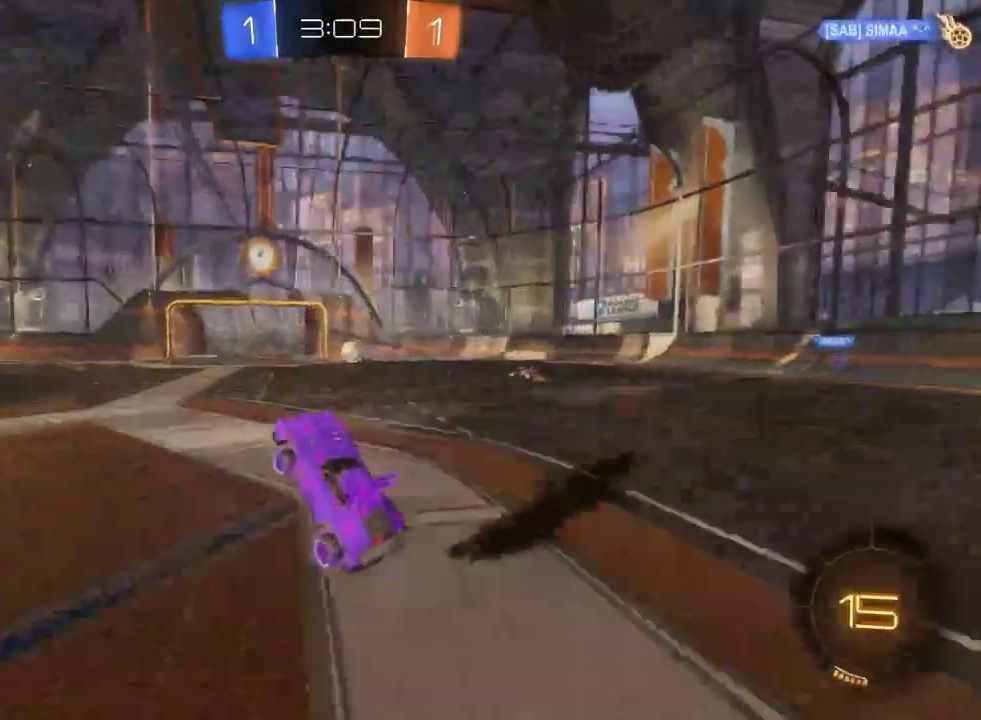
{"buttons": ["SQUARE", "R2"], "left_stick": "right", "right_stick": "center", "events": [[150, "left_stick", "right"], [300, "SQUARE", "down"]]}
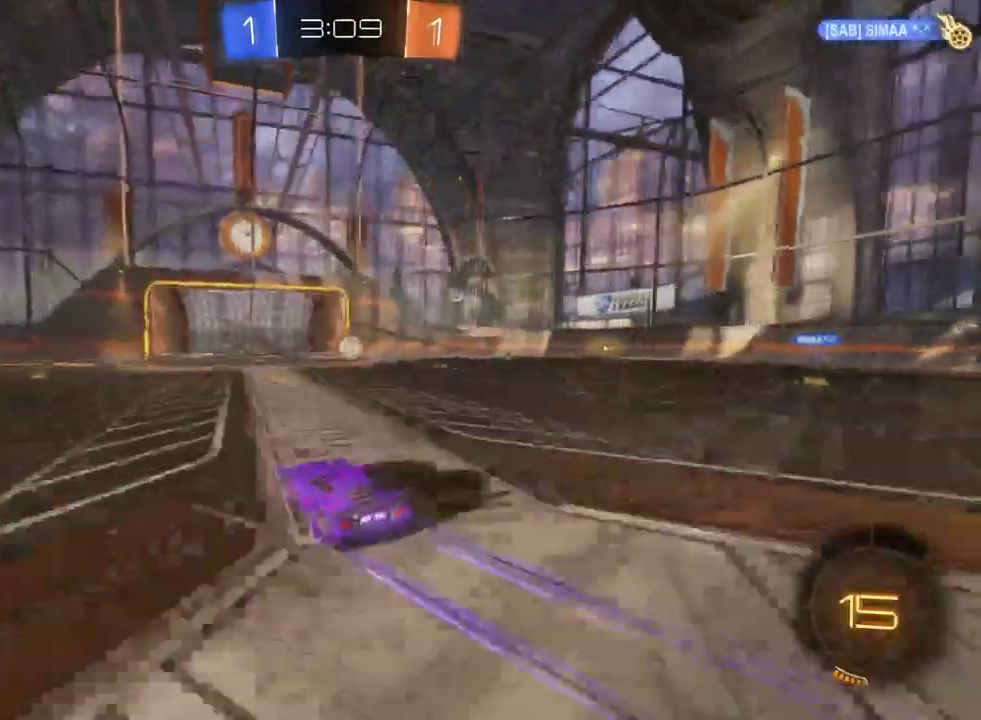
{"buttons": ["CROSS", "R2"], "left_stick": "down-right", "right_stick": "center", "events": [[250, "left_stick", "down-right"], [367, "CROSS", "down"], [500, "SQUARE", "up"]]}
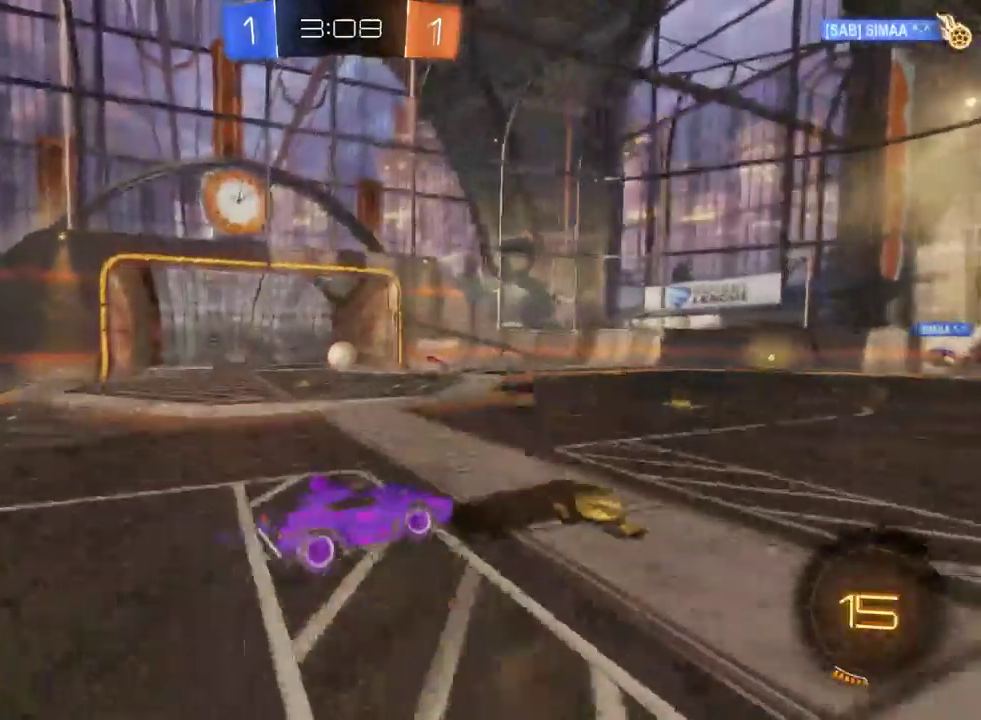
{"buttons": ["R2"], "left_stick": "center", "right_stick": "center", "events": [[50, "CROSS", "up"], [100, "left_stick", "down"], [383, "left_stick", "center"]]}
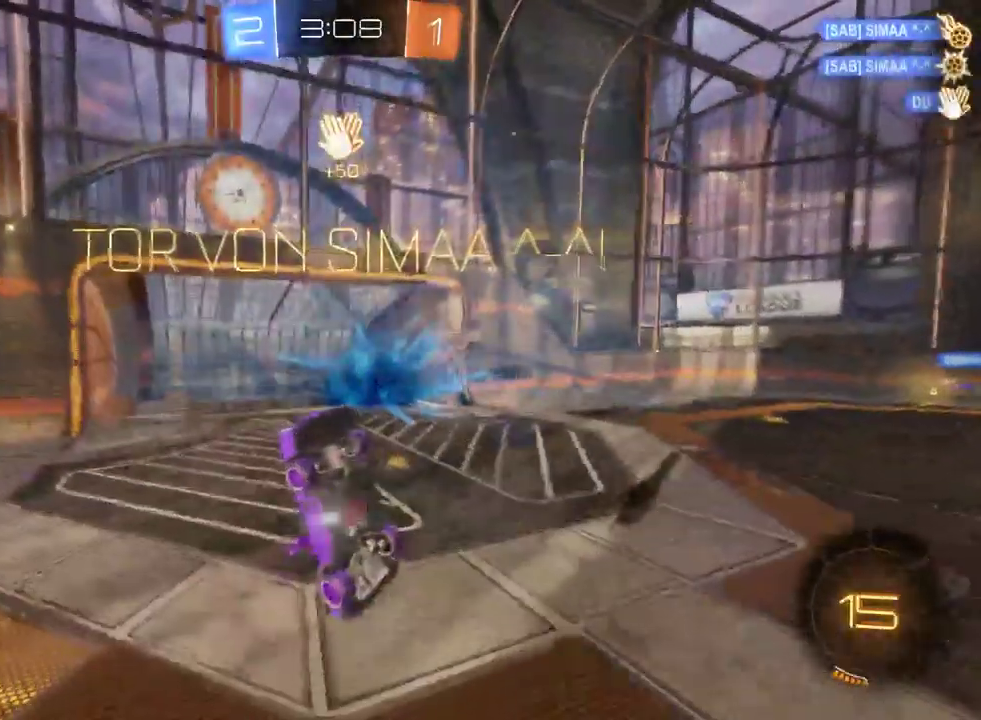
{"buttons": ["R2", "DPAD_LEFT"], "left_stick": "center", "right_stick": "center", "events": [[450, "DPAD_LEFT", "down"]]}
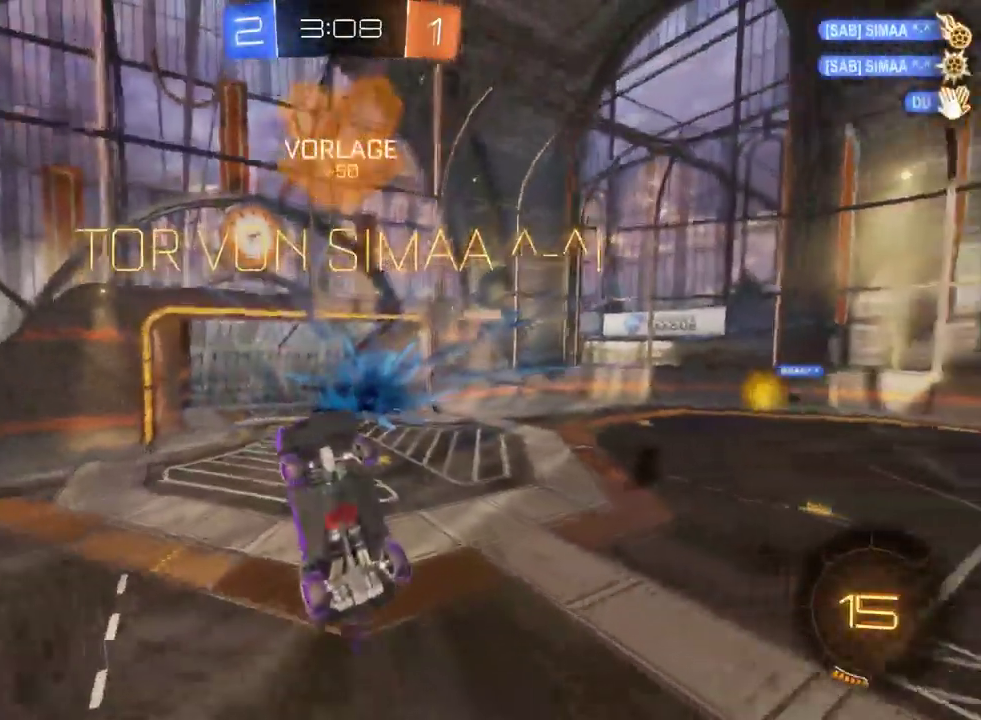
{"buttons": ["R2"], "left_stick": "center", "right_stick": "center", "events": [[33, "DPAD_LEFT", "up"], [100, "DPAD_UP", "down"], [183, "DPAD_UP", "up"]]}
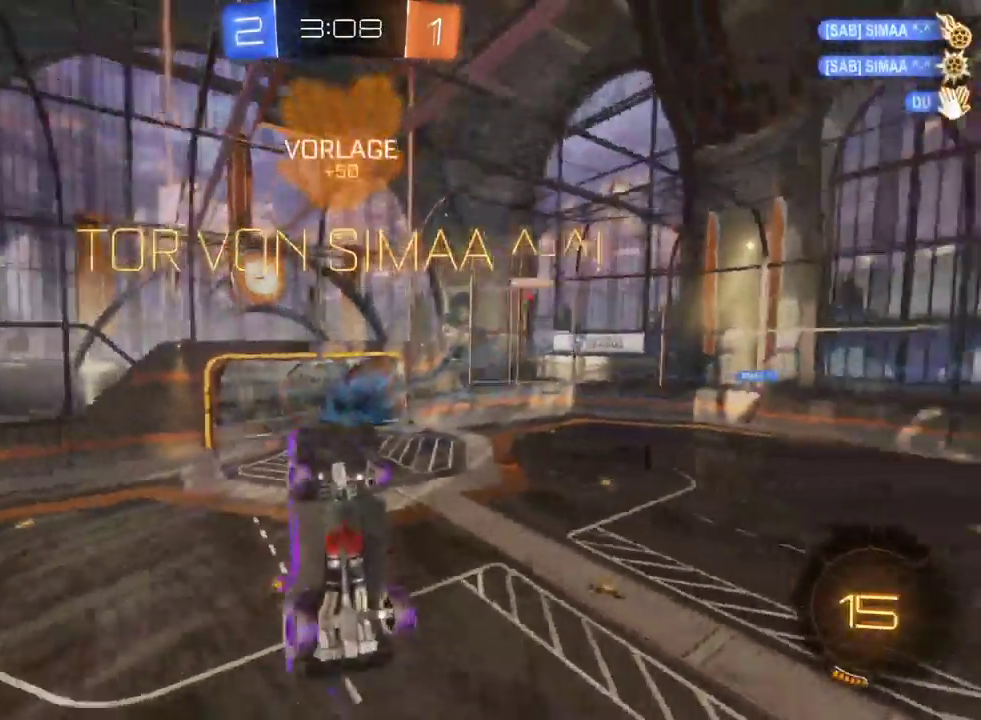
{"buttons": ["R2"], "left_stick": "down-left", "right_stick": "center", "events": [[450, "left_stick", "down-left"]]}
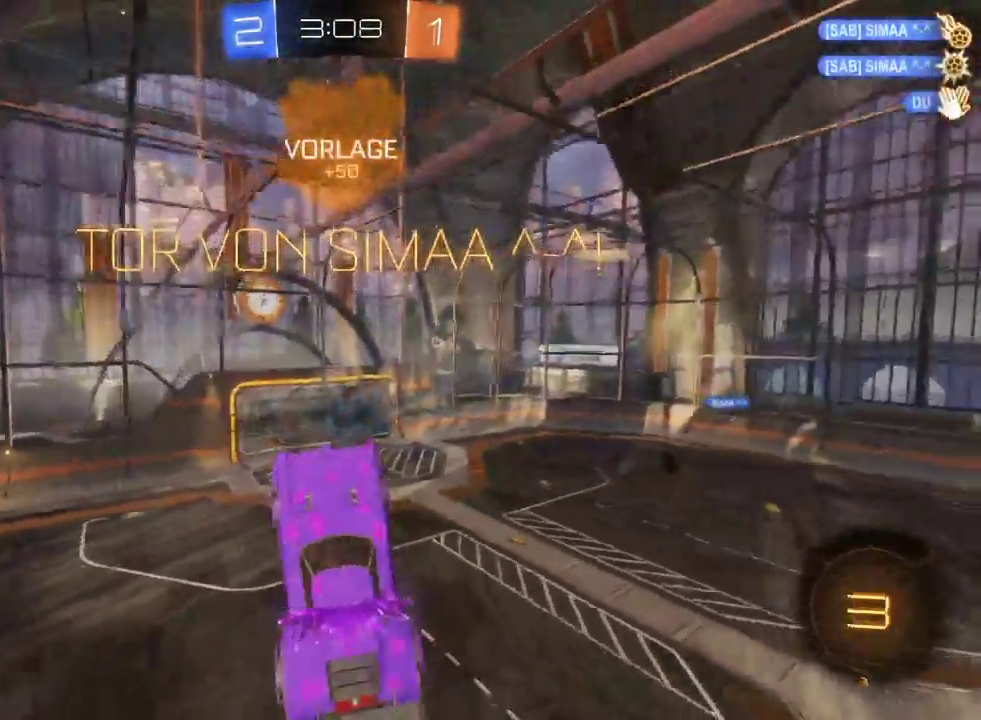
{"buttons": ["CROSS", "R2"], "left_stick": "down-left", "right_stick": "center", "events": [[83, "CROSS", "down"]]}
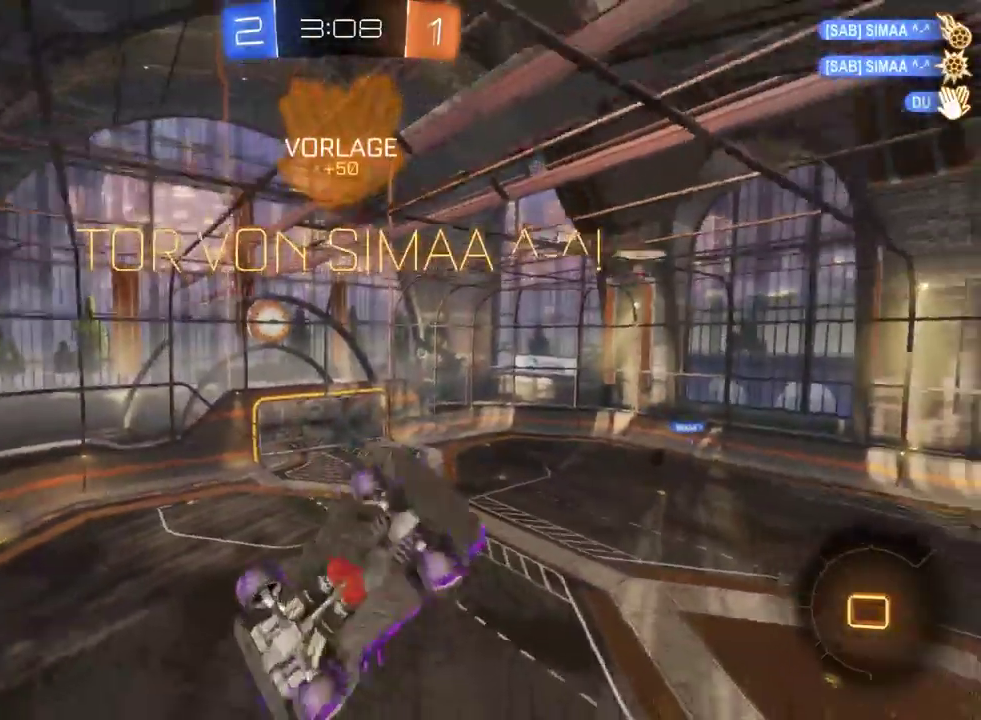
{"buttons": [], "left_stick": "down-left", "right_stick": "center", "events": [[33, "R2", "up"], [67, "CROSS", "up"]]}
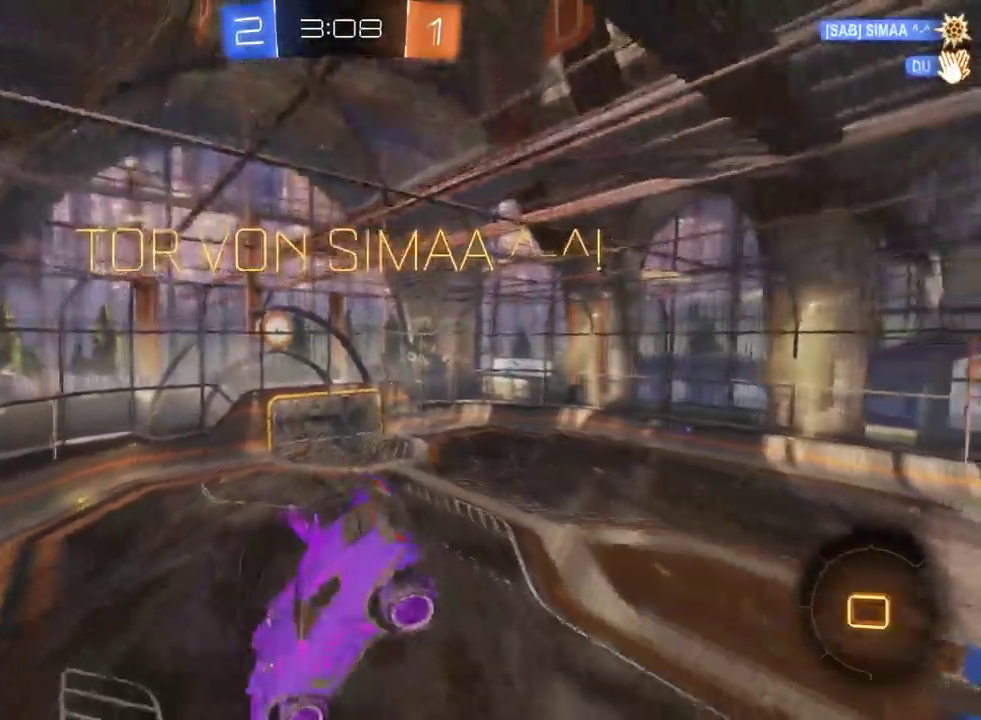
{"buttons": [], "left_stick": "center", "right_stick": "center", "events": [[17, "left_stick", "center"], [283, "left_stick", "down"], [467, "left_stick", "center"]]}
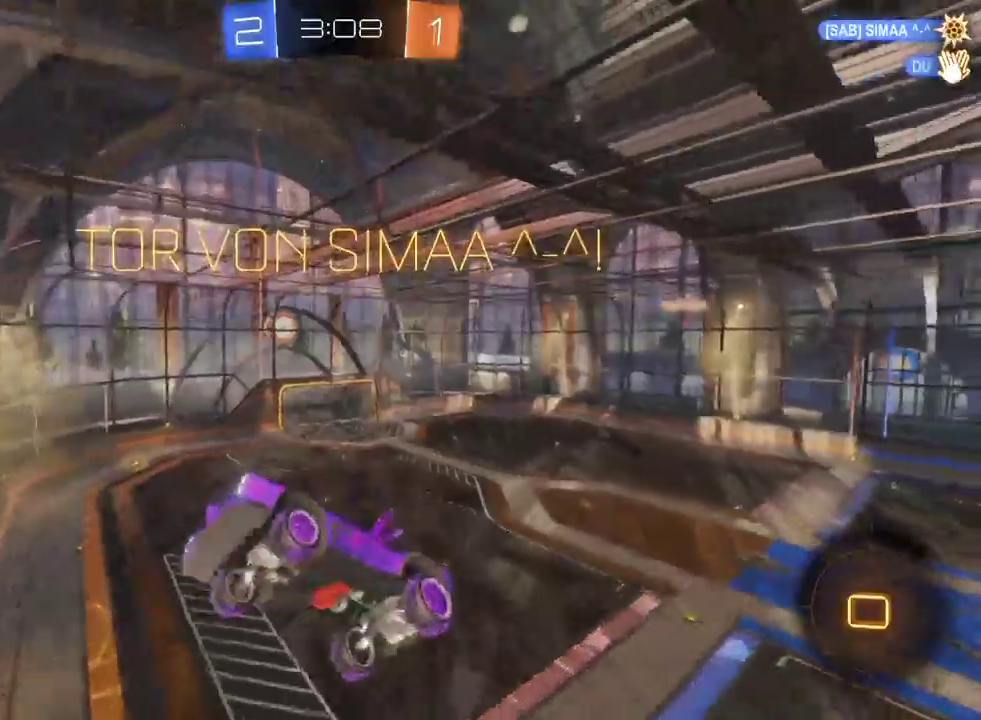
{"buttons": [], "left_stick": "center", "right_stick": "center", "events": []}
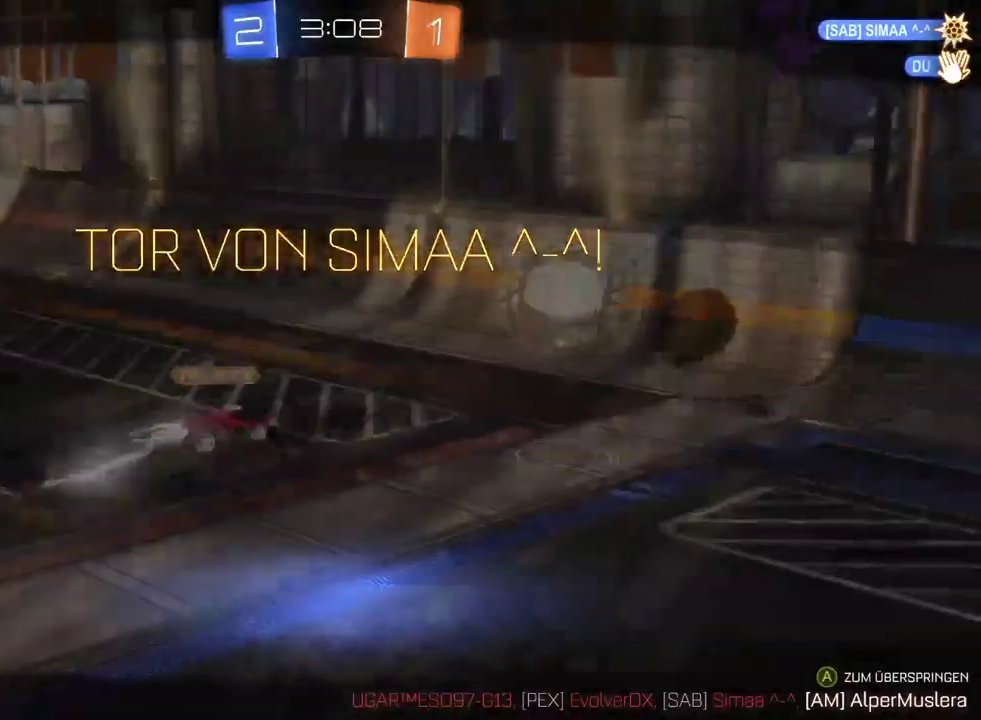
{"buttons": ["SELECT"], "left_stick": "center", "right_stick": "center", "events": [[267, "SELECT", "down"]]}
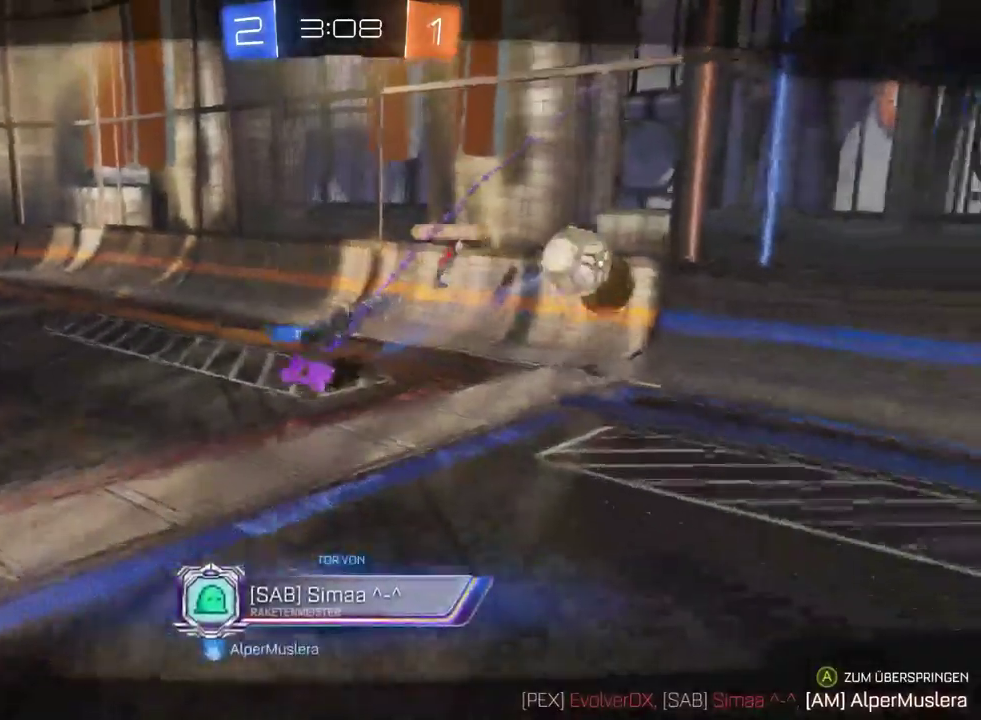
{"buttons": [], "left_stick": "center", "right_stick": "center", "events": [[50, "SELECT", "up"], [250, "CROSS", "down"], [367, "CROSS", "up"]]}
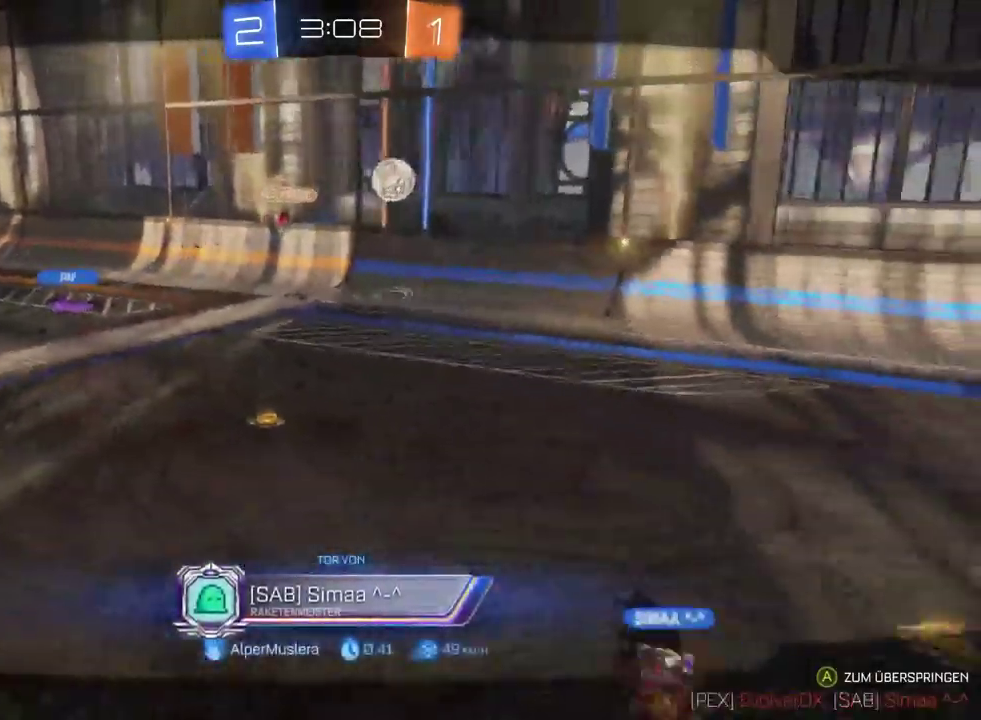
{"buttons": [], "left_stick": "center", "right_stick": "center", "events": []}